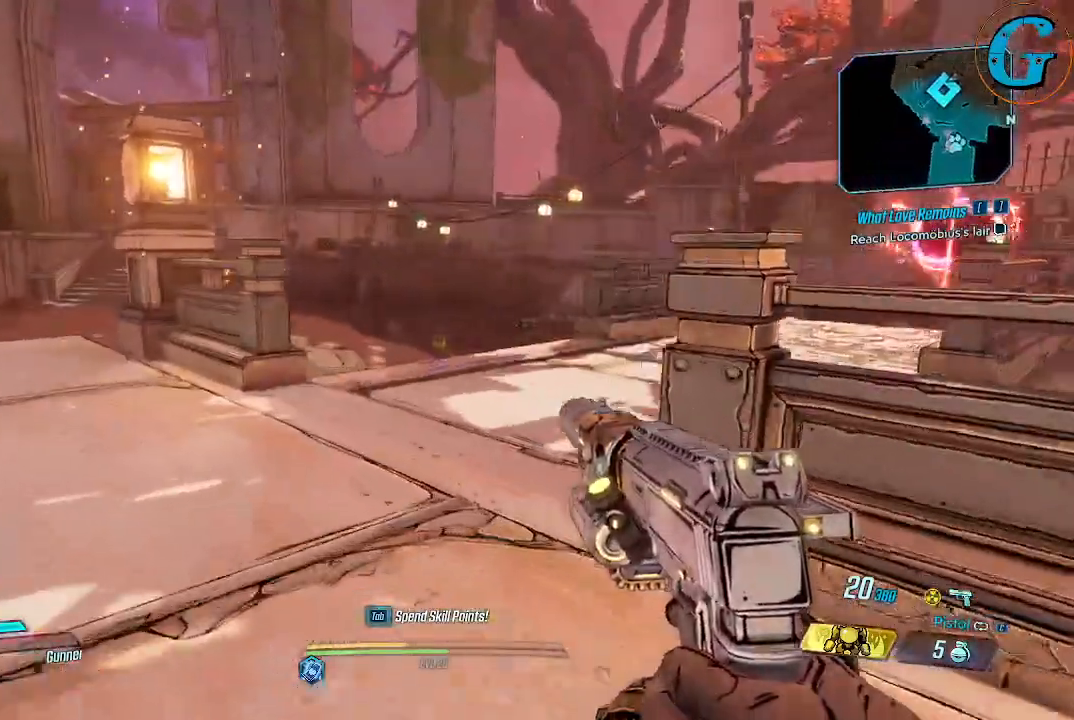
Gameplay with keyboard and mouse; each line is a JSON object with the keys and mouse buttons held at the frame after it. "events" lists presses ("down") and releases ("up") of "1", "2", "3", "4", "5", "a", "alt", "c", "caps_lock", "ctrl", "d", "e", "f", "g", "q", "r", "s", "shift", "space", "t", "tab", "v", "w", "x", "z", "mouse_left", "mouse_wheel" and "mouse_right" between this image and that frame as [ms after this image, input, new state], when the widget could be followed in between. "mouse_left", "mouse_wheel", "mouse_right" = the "left", "wheel", "right" buttons of the "mouse" list. No other keys are recorded. "wheel" means that the mouse wheel is clicked or scrolled. Not read: mouse_move.
{"keys": ["a"], "mouse": [], "events": [[383, "w", "up"]]}
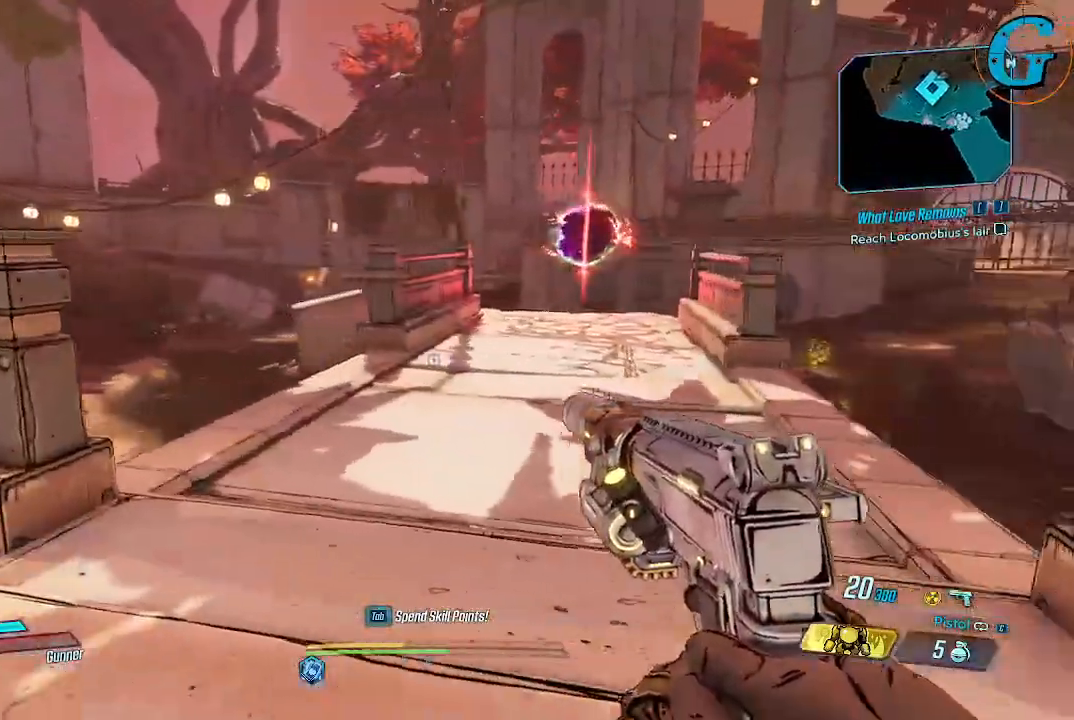
{"keys": ["w"], "mouse": [], "events": [[33, "a", "up"], [366, "w", "down"]]}
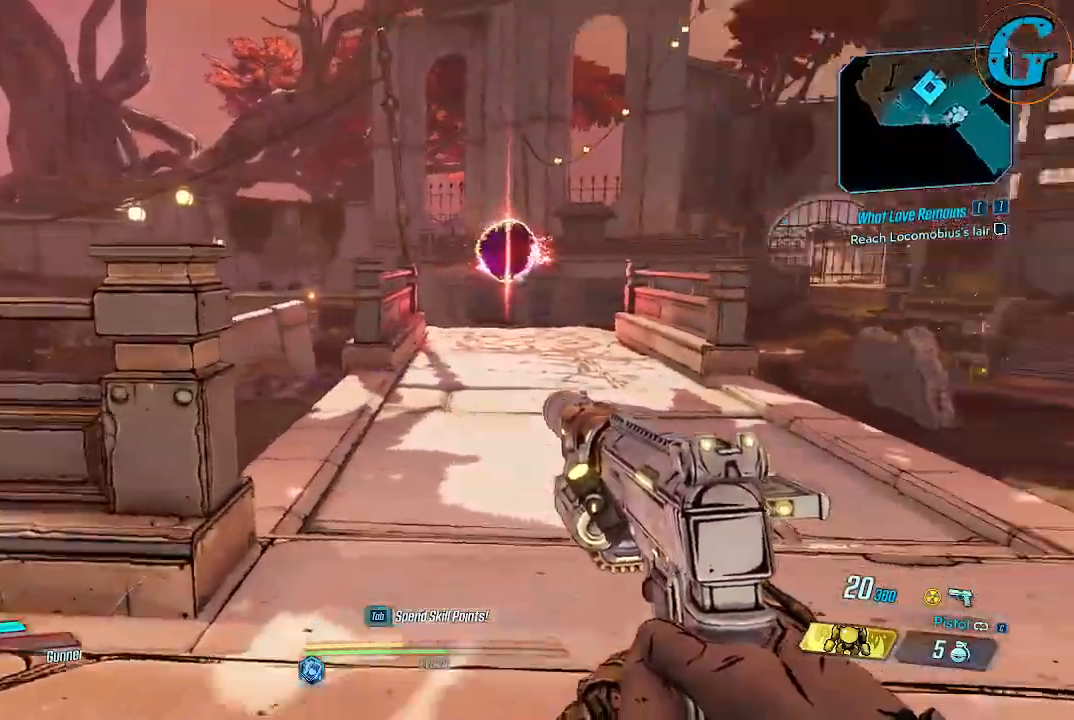
{"keys": ["shift", "w"], "mouse": [], "events": [[150, "shift", "down"]]}
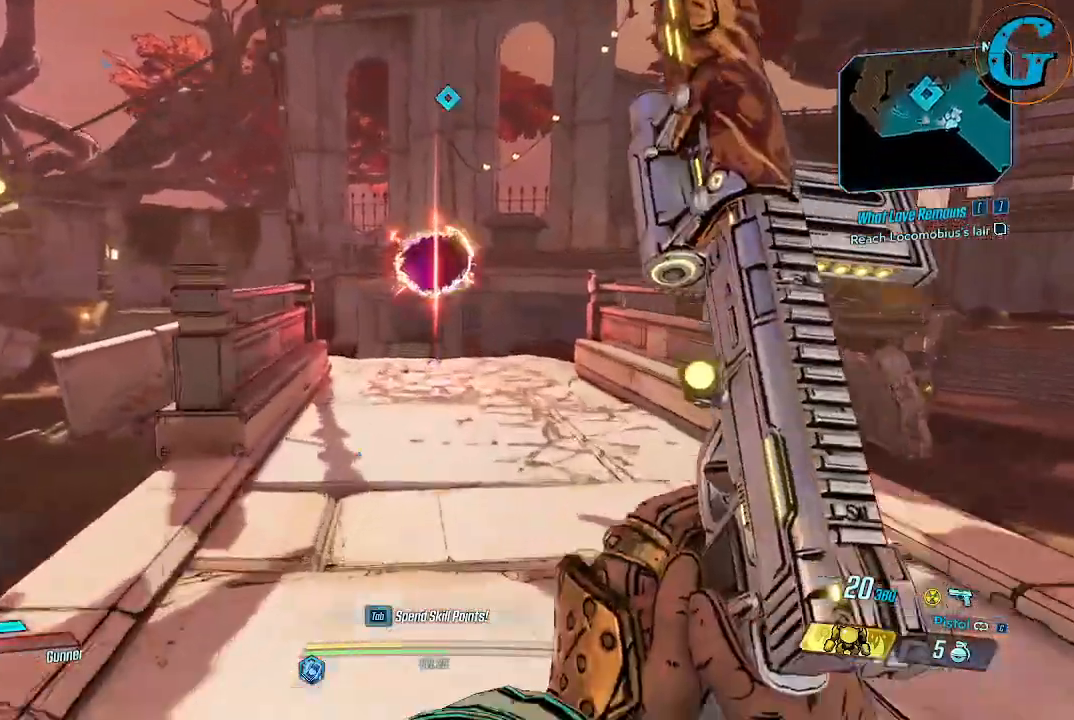
{"keys": ["shift", "w"], "mouse": [], "events": []}
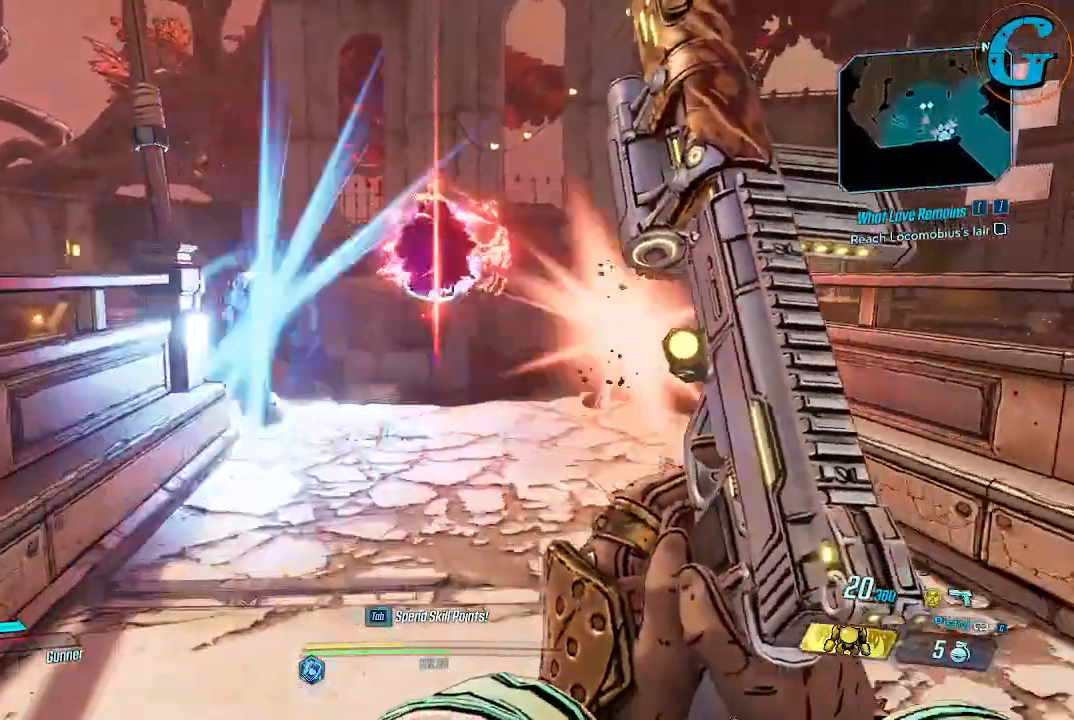
{"keys": ["shift", "w"], "mouse": [], "events": []}
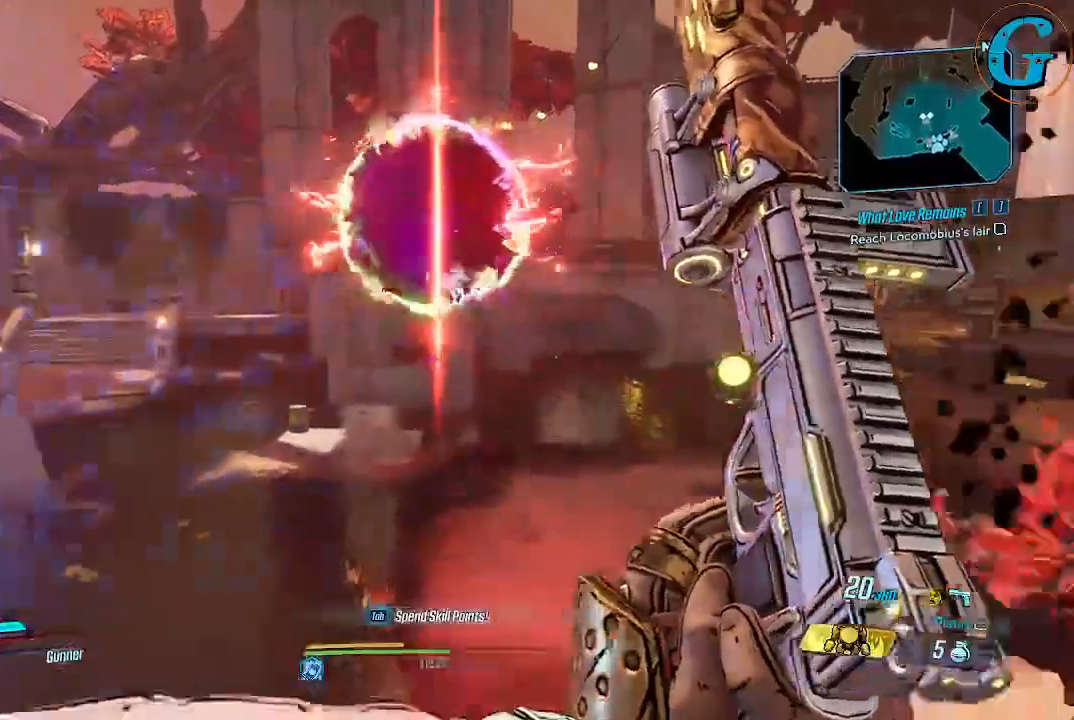
{"keys": ["shift", "space", "w"], "mouse": [], "events": [[200, "space", "down"]]}
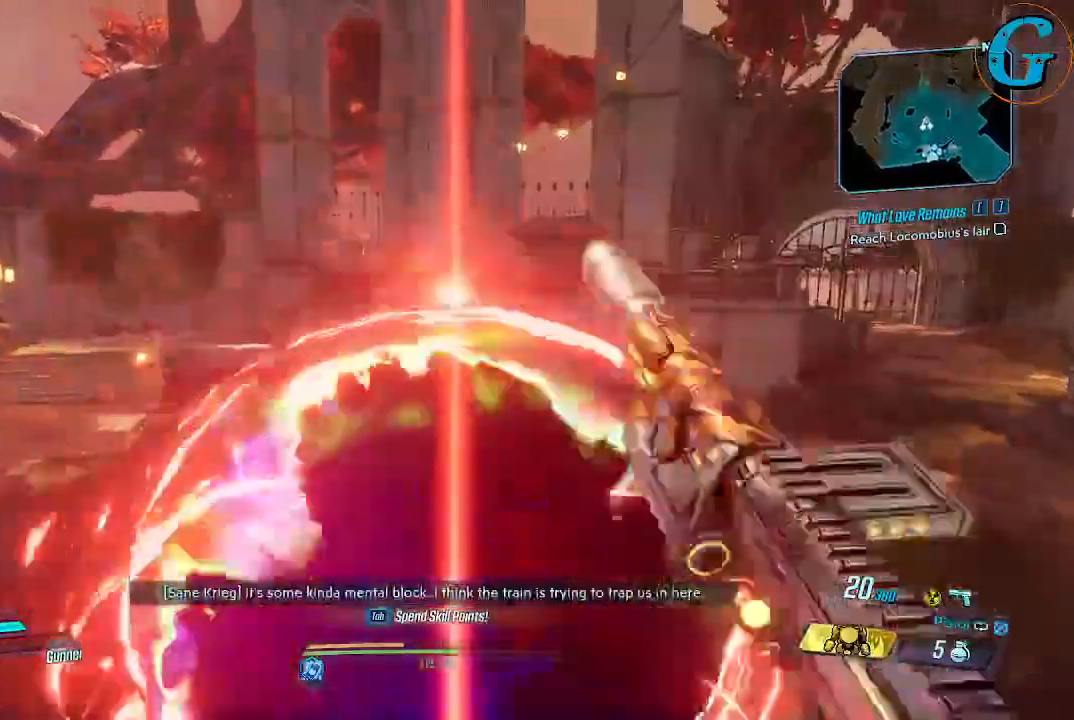
{"keys": ["shift", "w"], "mouse": [], "events": [[66, "space", "up"]]}
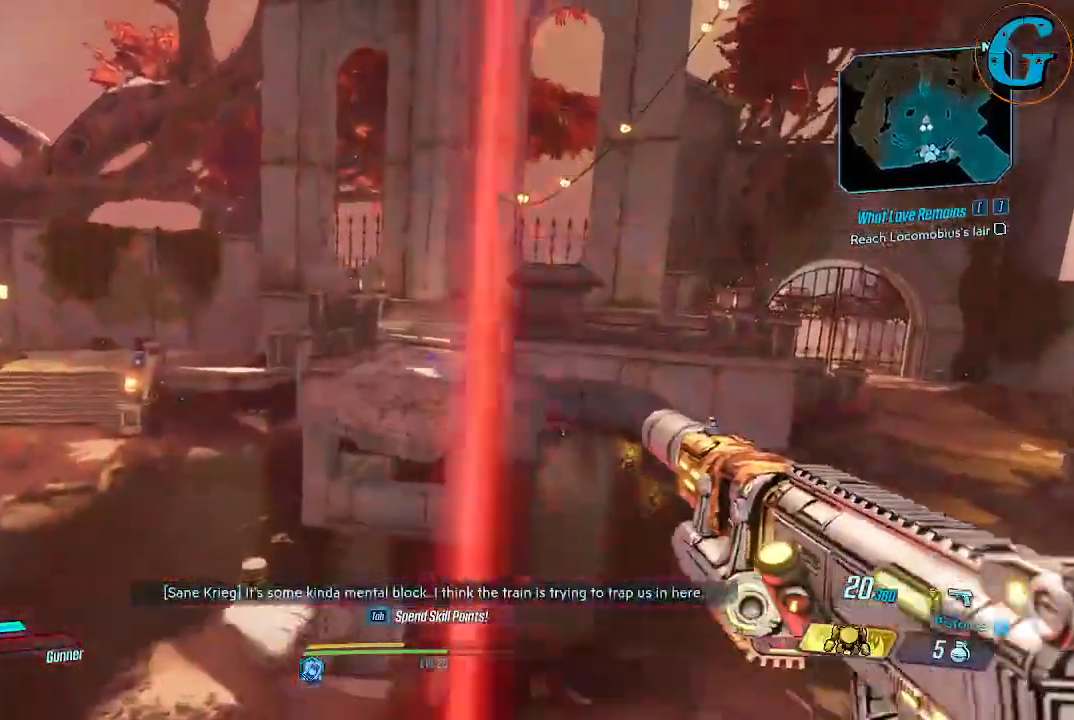
{"keys": [], "mouse": [], "events": [[133, "shift", "up"], [133, "w", "up"]]}
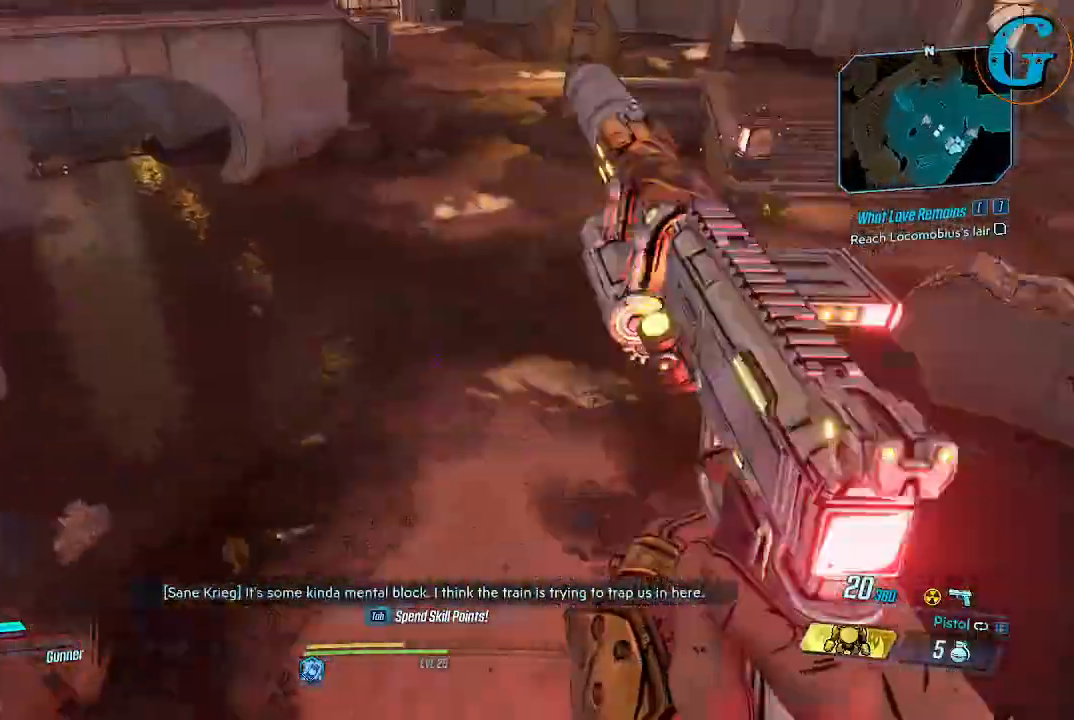
{"keys": [], "mouse": [], "events": []}
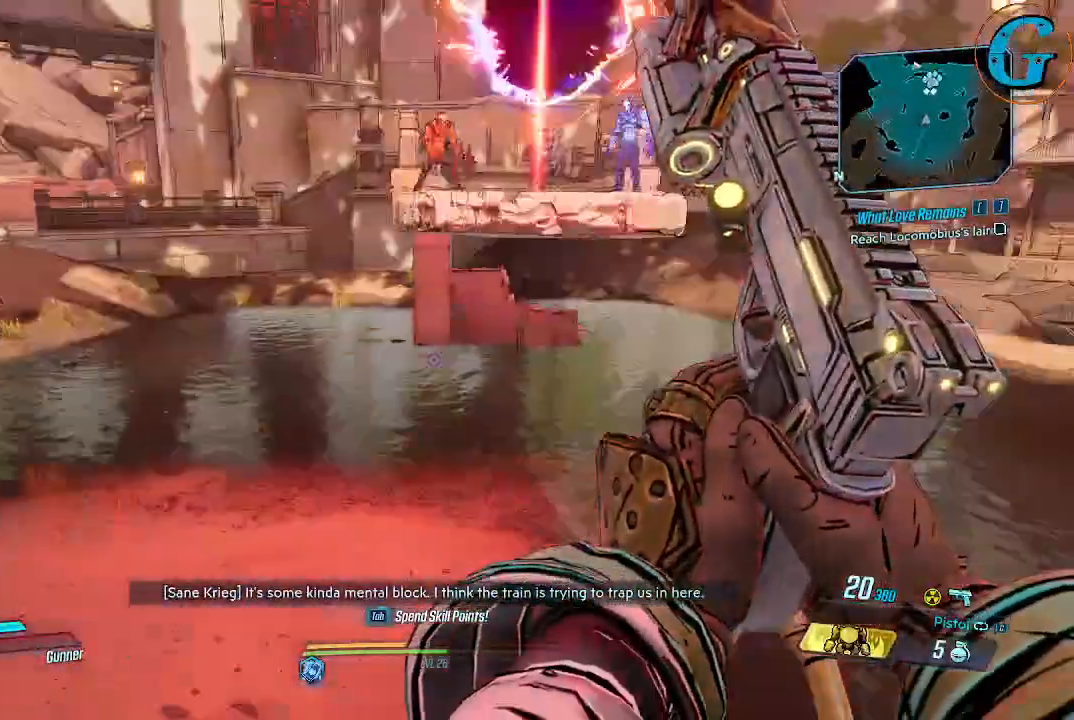
{"keys": [], "mouse": [], "events": []}
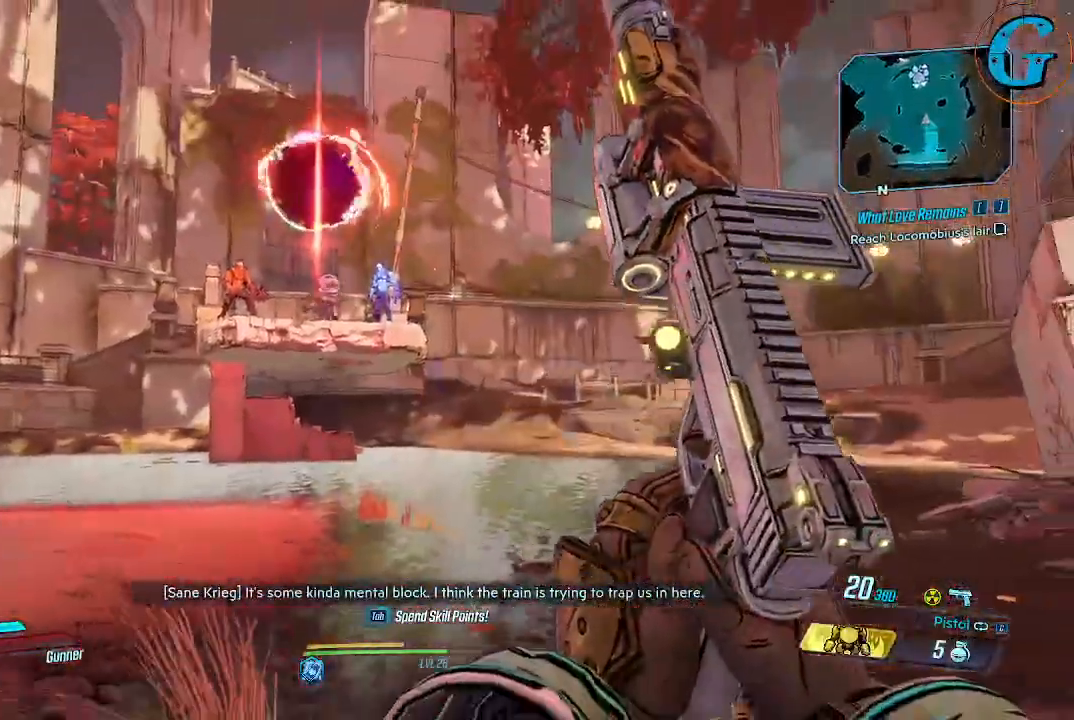
{"keys": ["a"], "mouse": [], "events": [[133, "a", "down"]]}
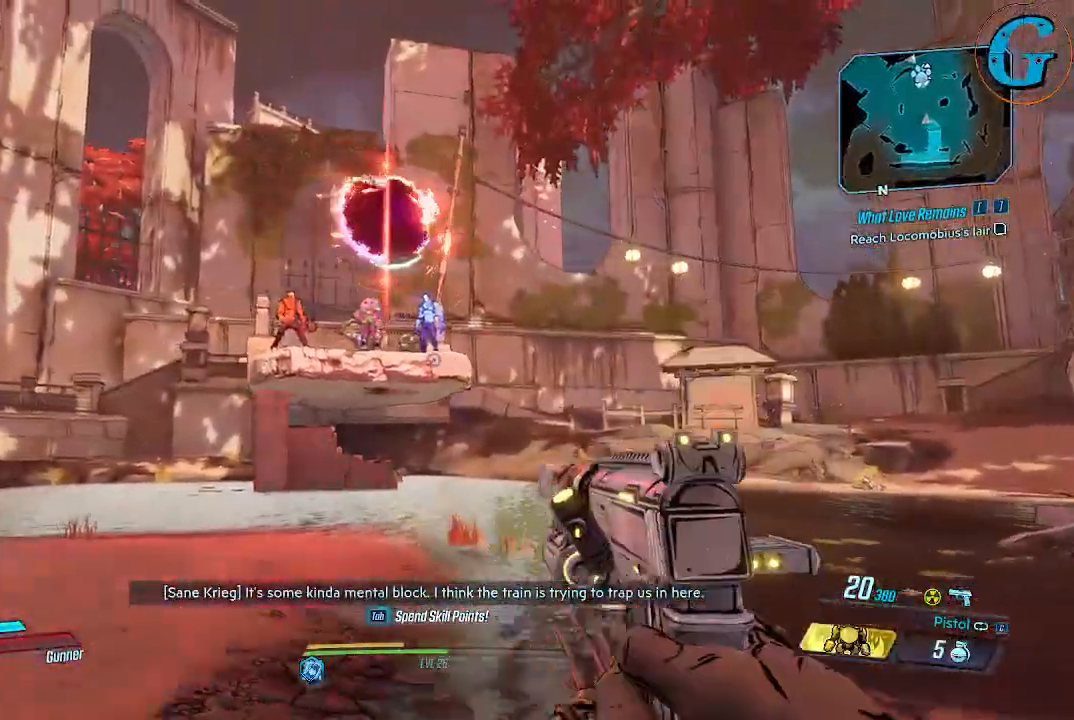
{"keys": ["a", "w"], "mouse": [], "events": [[50, "w", "down"]]}
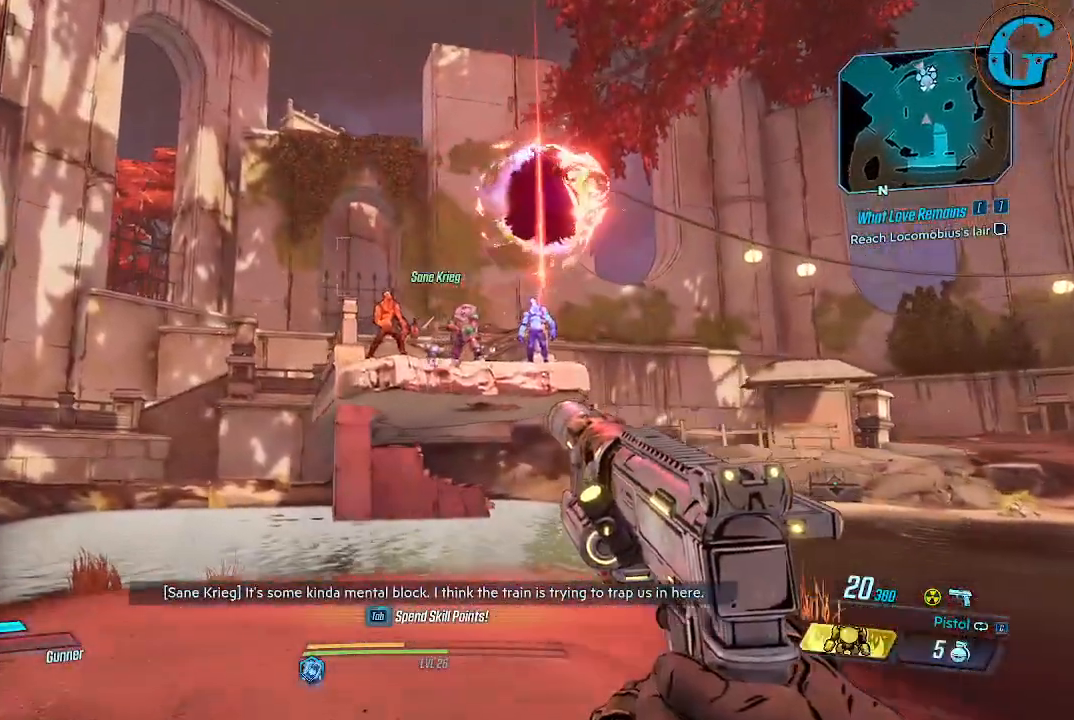
{"keys": ["w"], "mouse": [], "events": [[483, "a", "up"]]}
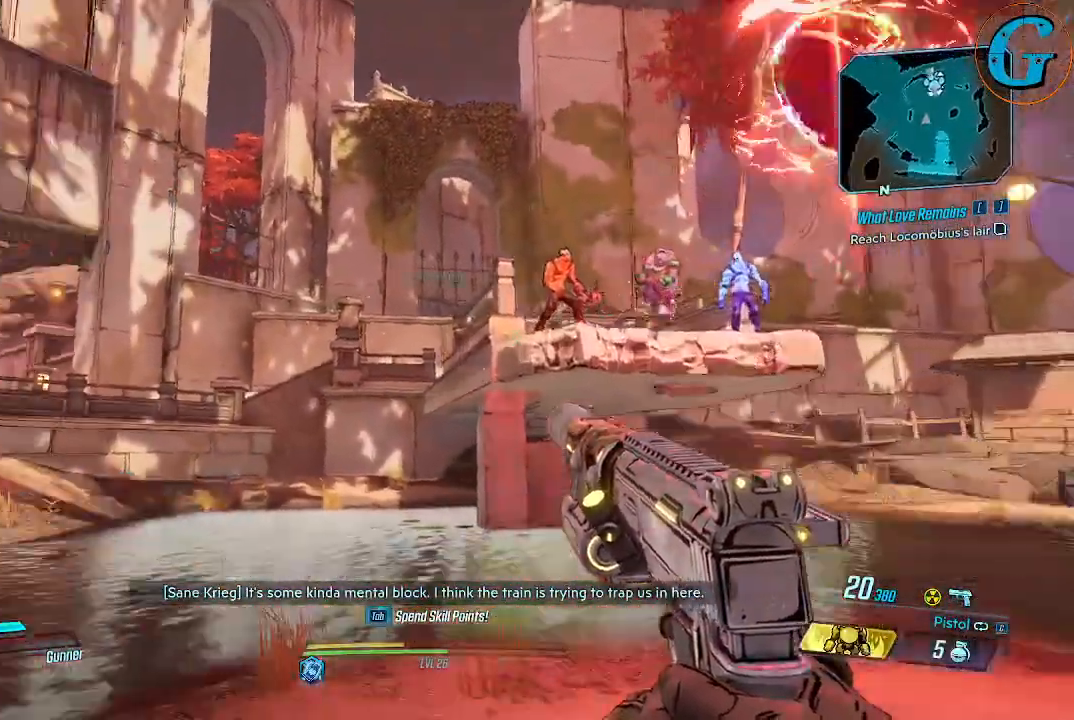
{"keys": ["a", "w"], "mouse": [], "events": [[366, "a", "down"]]}
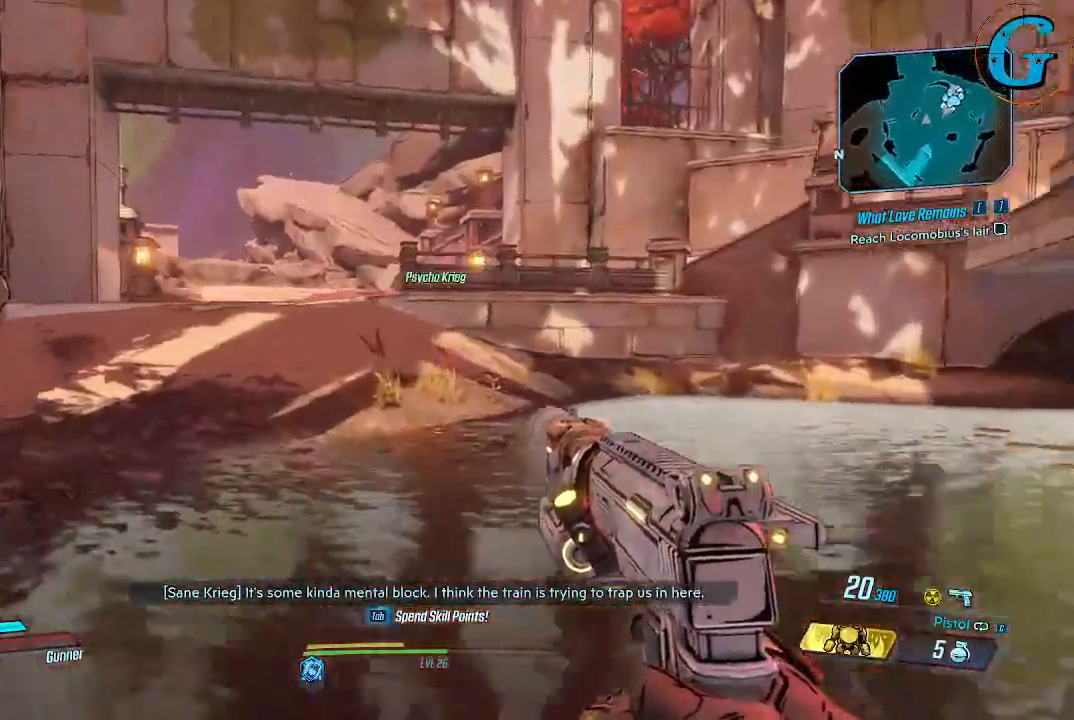
{"keys": ["a", "shift", "w"], "mouse": [], "events": [[50, "a", "up"], [50, "shift", "down"], [416, "a", "down"]]}
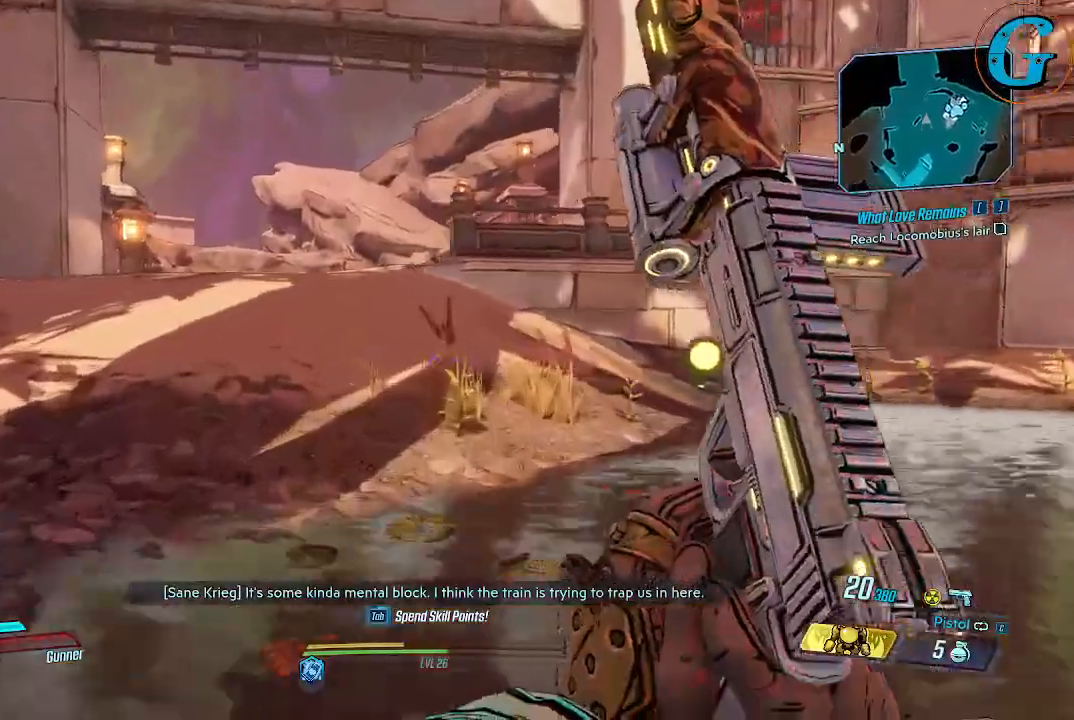
{"keys": ["a"], "mouse": [], "events": [[300, "shift", "up"], [300, "w", "up"]]}
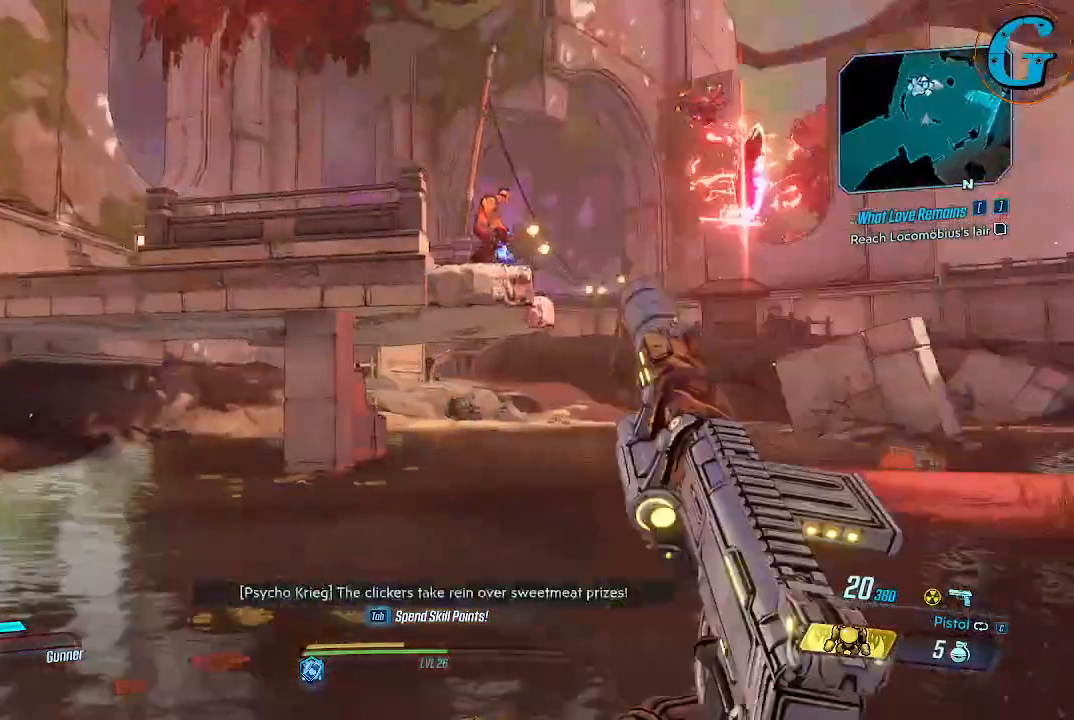
{"keys": ["a", "s"], "mouse": [], "events": [[166, "s", "down"]]}
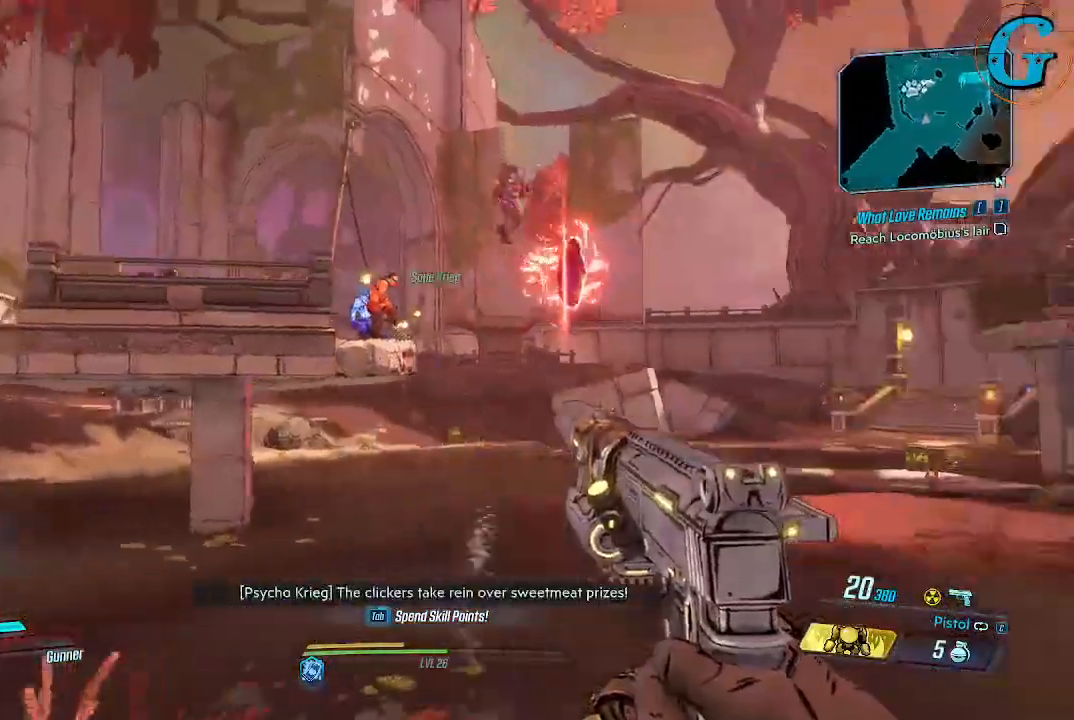
{"keys": ["a", "s"], "mouse": [], "events": []}
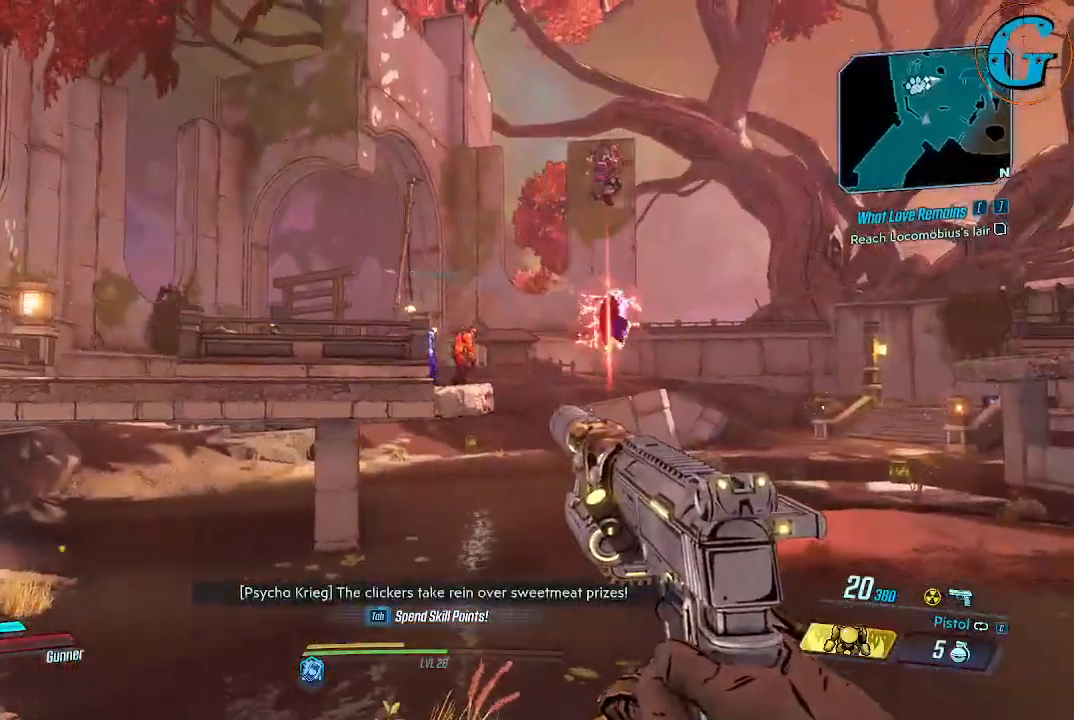
{"keys": ["a"], "mouse": [], "events": [[400, "s", "up"]]}
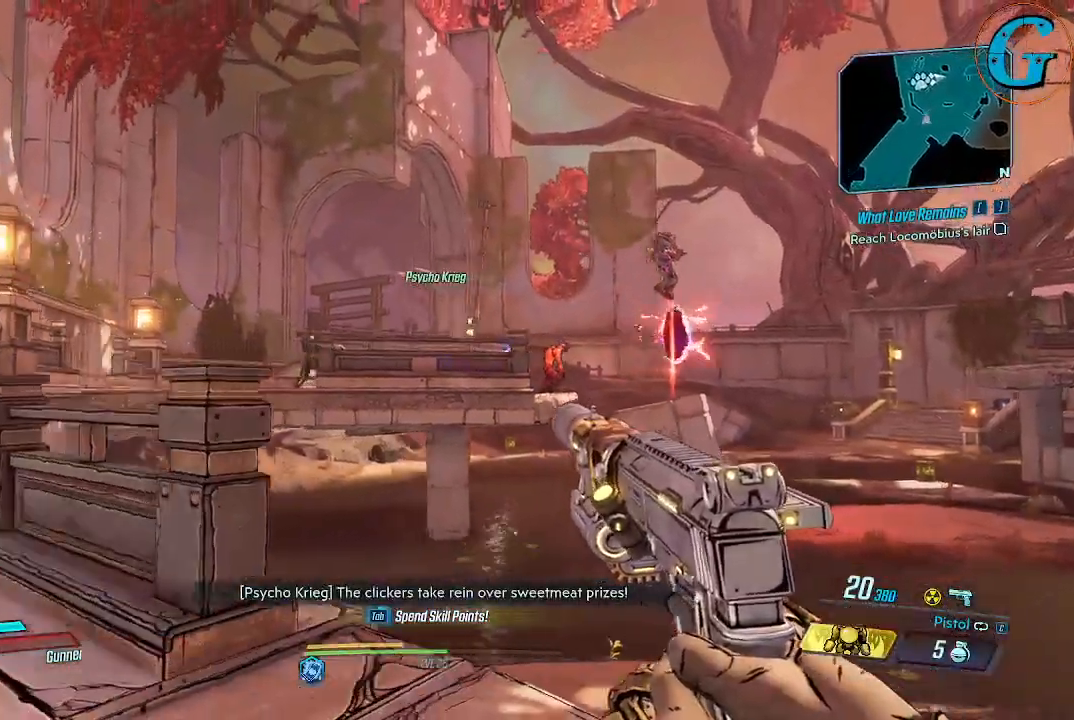
{"keys": ["a", "w"], "mouse": [], "events": [[266, "w", "down"]]}
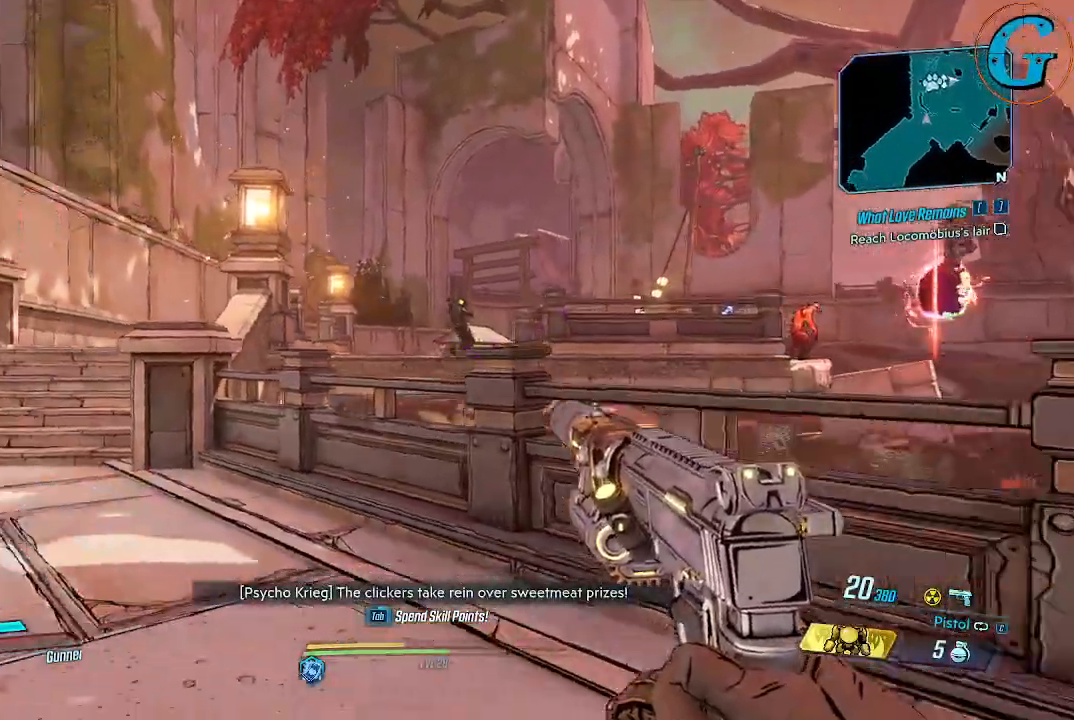
{"keys": ["w"], "mouse": [], "events": [[150, "a", "up"]]}
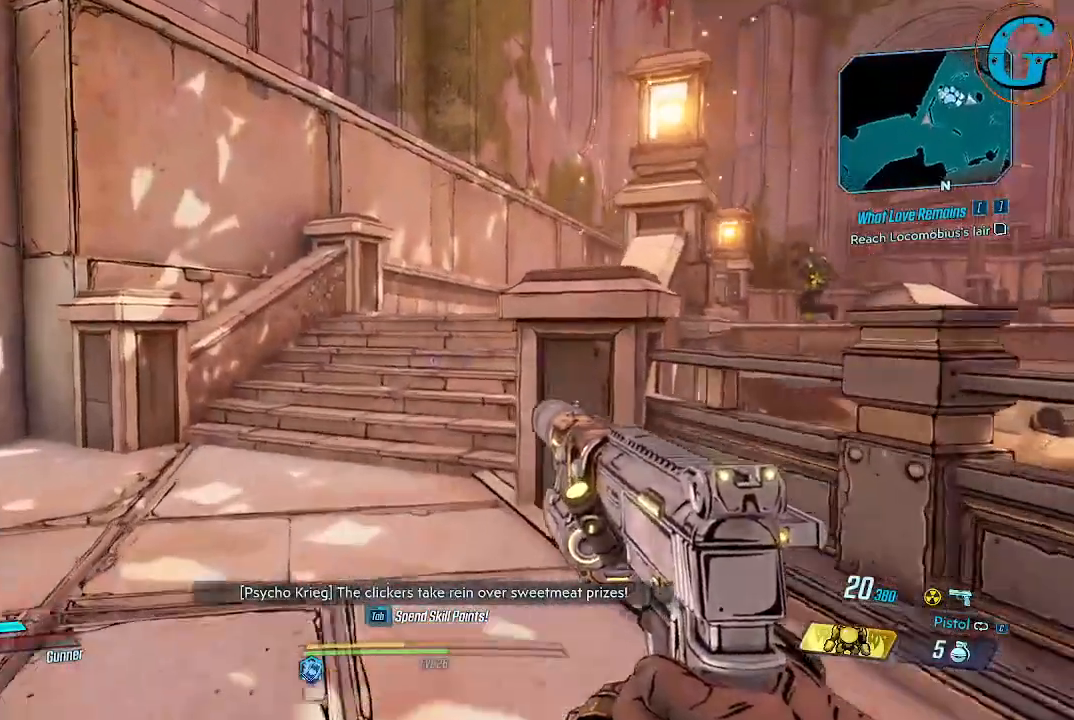
{"keys": ["shift", "w"], "mouse": [], "events": [[66, "shift", "down"]]}
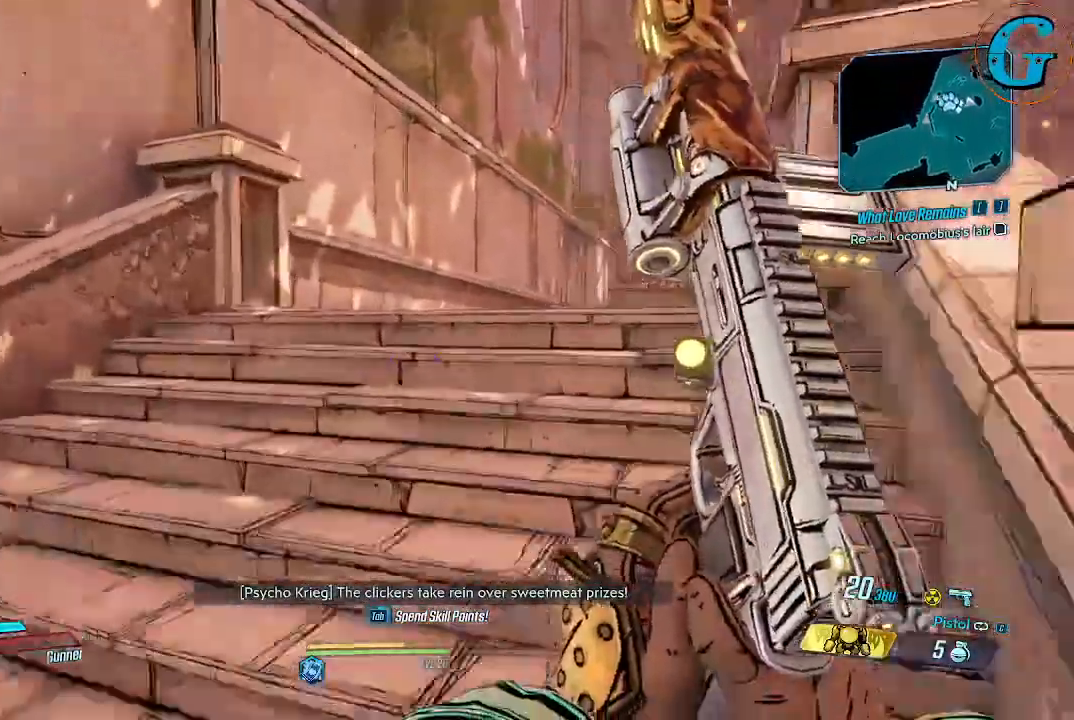
{"keys": ["a", "shift", "w"], "mouse": [], "events": [[83, "a", "down"]]}
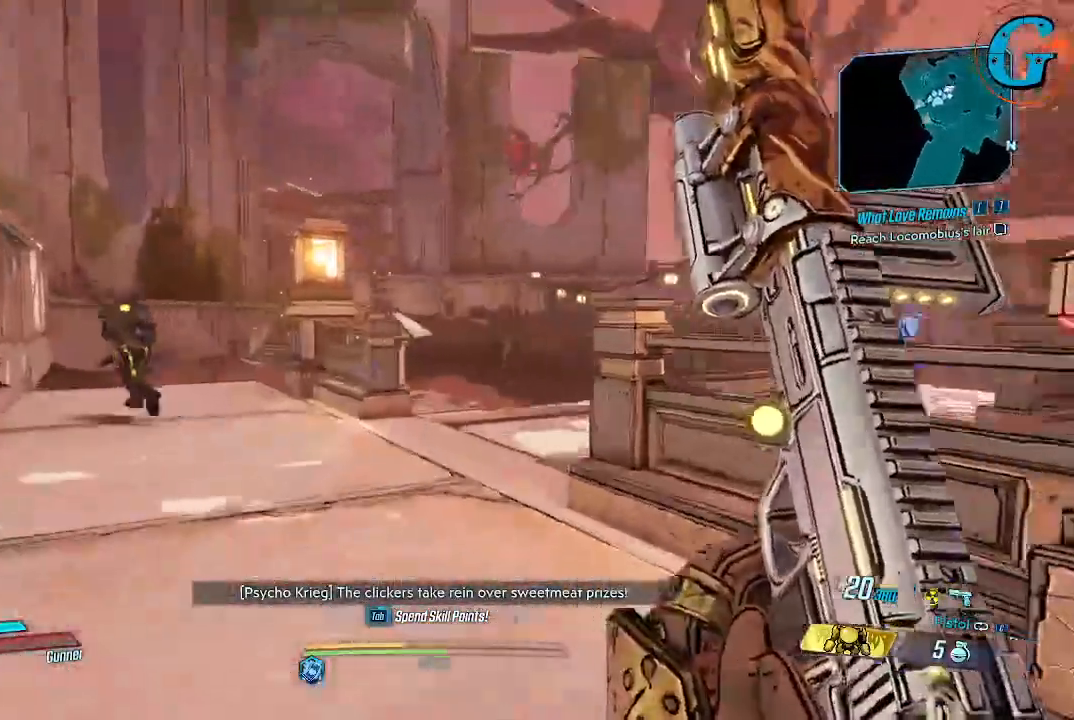
{"keys": [], "mouse": [], "events": [[50, "shift", "up"], [100, "a", "up"], [416, "w", "up"]]}
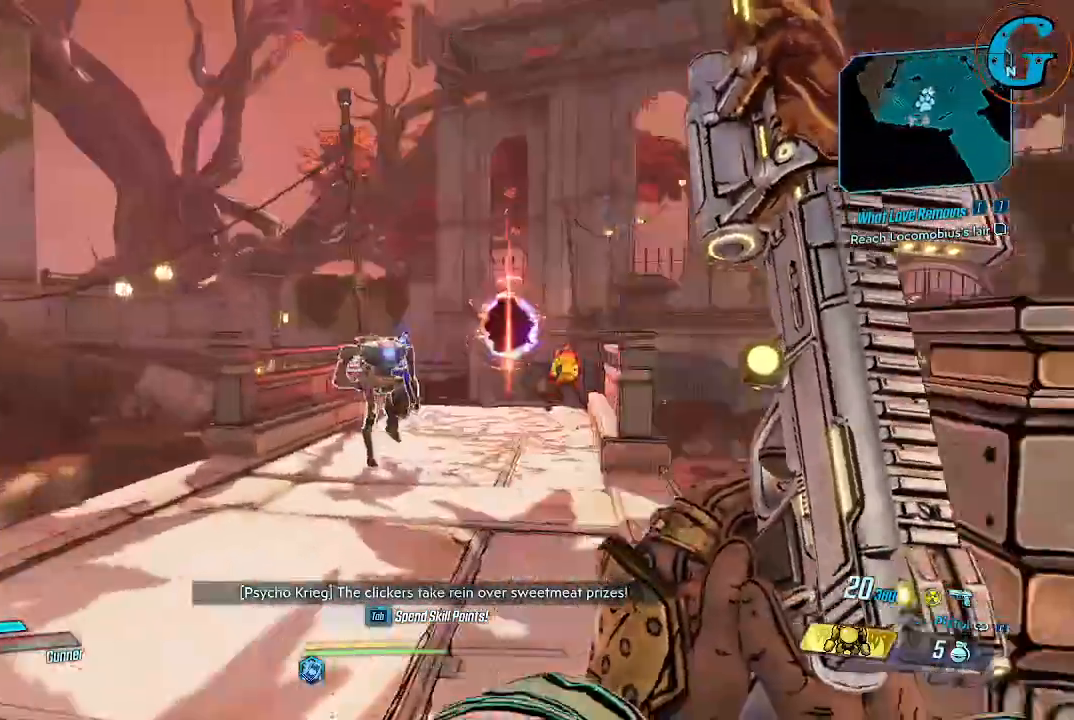
{"keys": ["w"], "mouse": [], "events": [[116, "w", "down"]]}
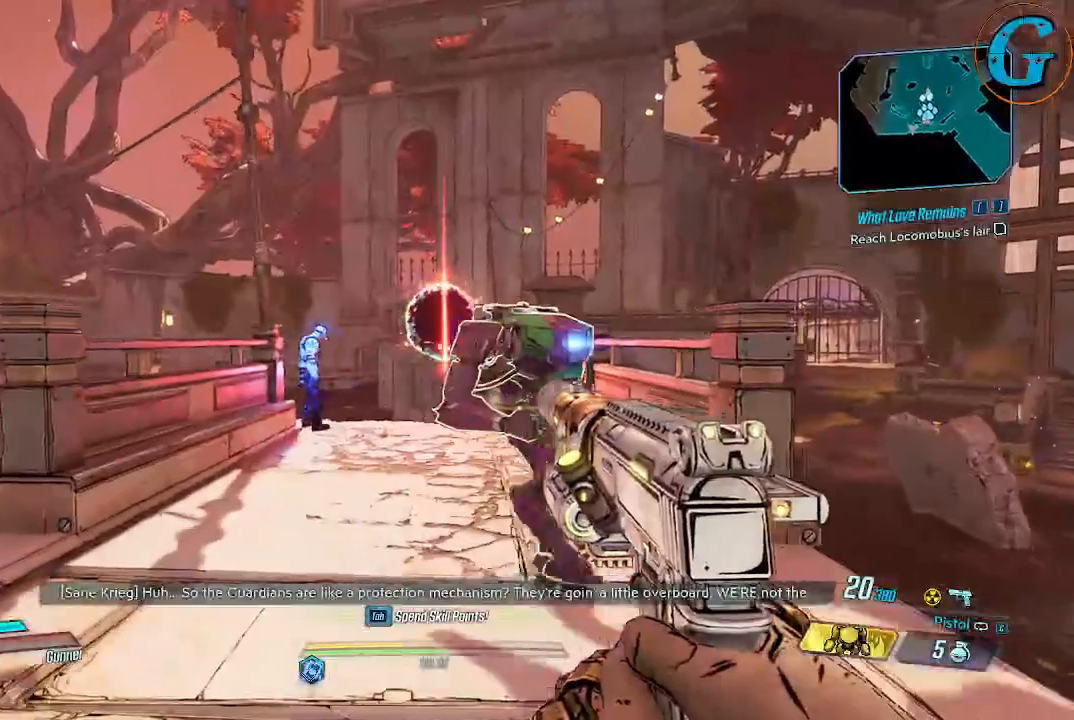
{"keys": ["w"], "mouse": [], "events": [[83, "w", "up"], [133, "w", "down"]]}
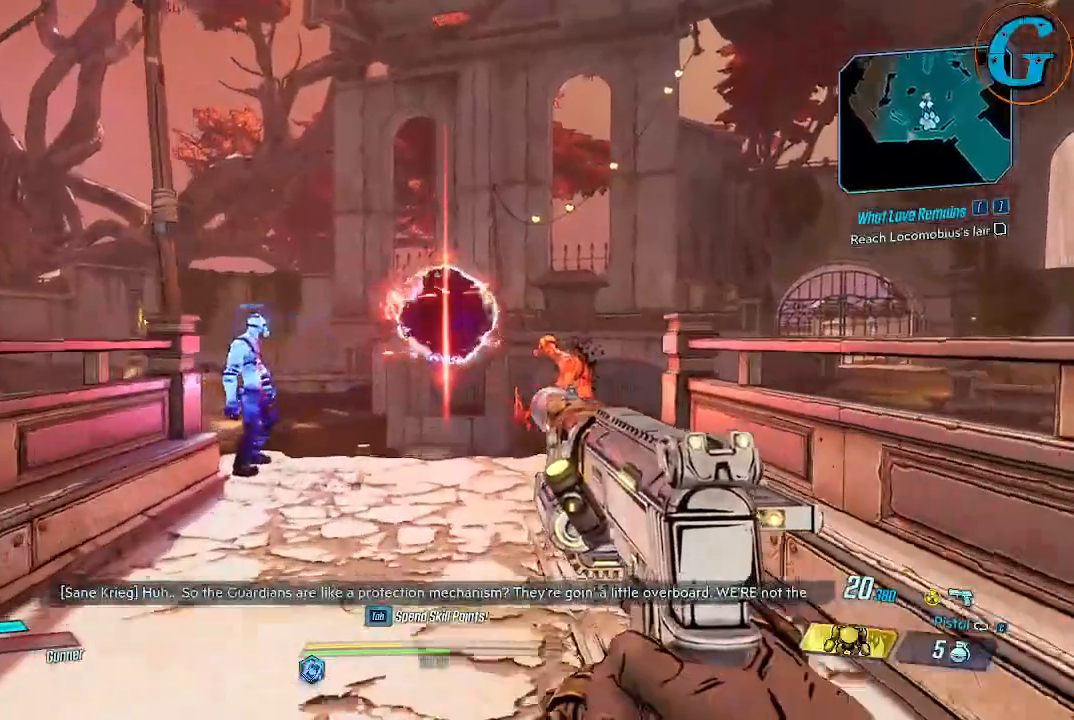
{"keys": ["w"], "mouse": [], "events": [[183, "w", "up"], [466, "w", "down"]]}
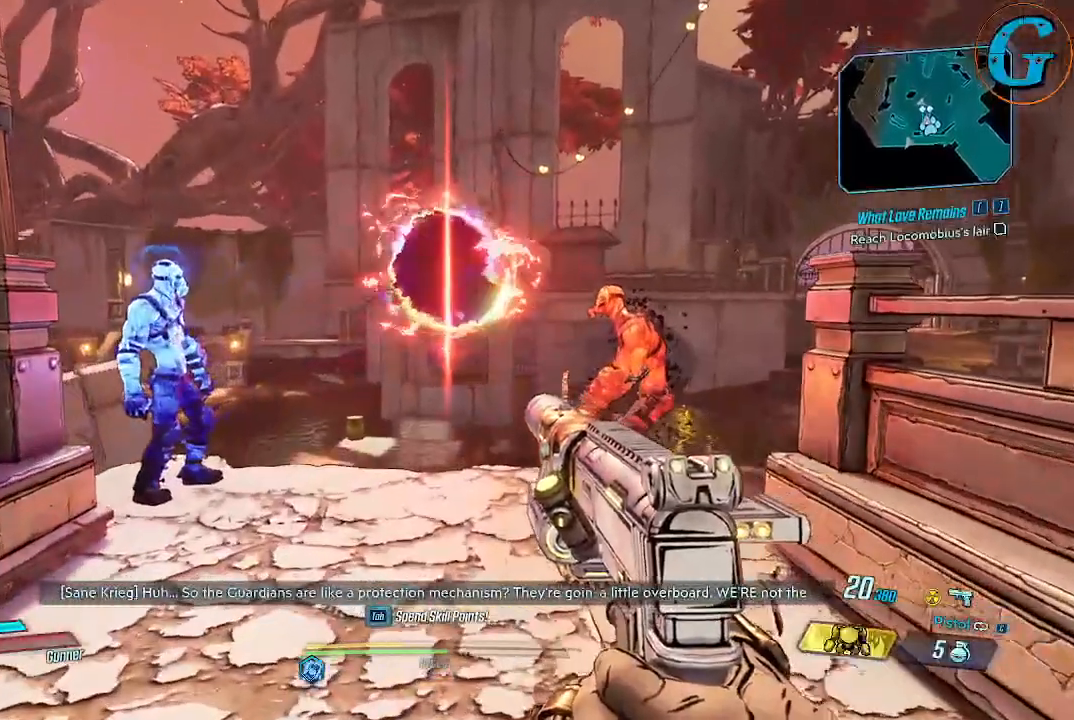
{"keys": [], "mouse": [], "events": [[200, "w", "up"]]}